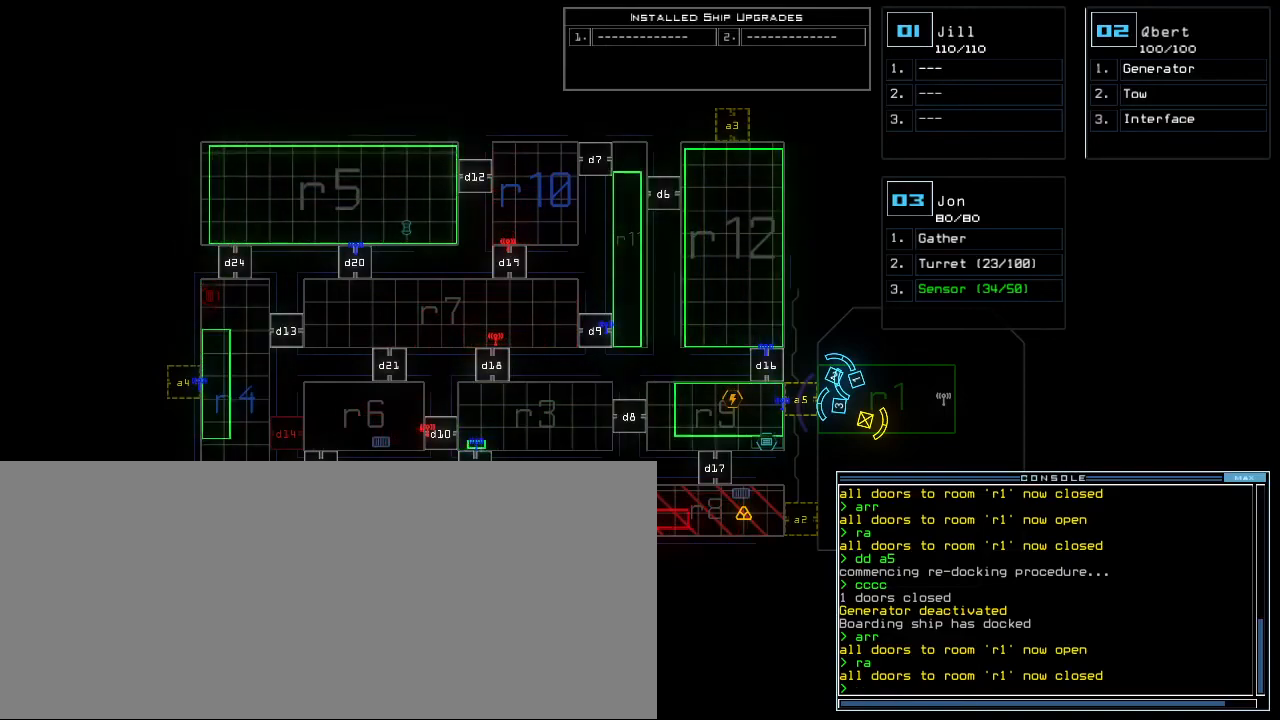
Gameplay with keyboard; each line is a JSON object with the keys held at the frame after it. "events" lists presses ("down") and releases ("up") of ".", "0", "1", "2", "3", "4", "5", "6", "7", "8", "9", "a", "b", "backspace", "c", "caps_lock", "comma", "ctrl_l", "ctrl_r", "d", "down", "e", "equals", "escape", "f", "f8", "g", "h", "i", "j", "k", "l", "left", "m", "minus", "n", "o", "p", "q", "quote", "r", "return", "right", "s", "semicolon", "shift_l", "shift_r", "space", "t", "tab", "tilde", "u", "up", "v", "w", "x", "y" and "z" between this image and that frame as [ms after this image, input, new state], when the widget could be followed in between. No other keys are recorded. Mouse input is not recorded. Not read: other_keys.
{"keys": ["u"], "events": [[367, "o", "down"], [417, "u", "down"], [467, "o", "up"]]}
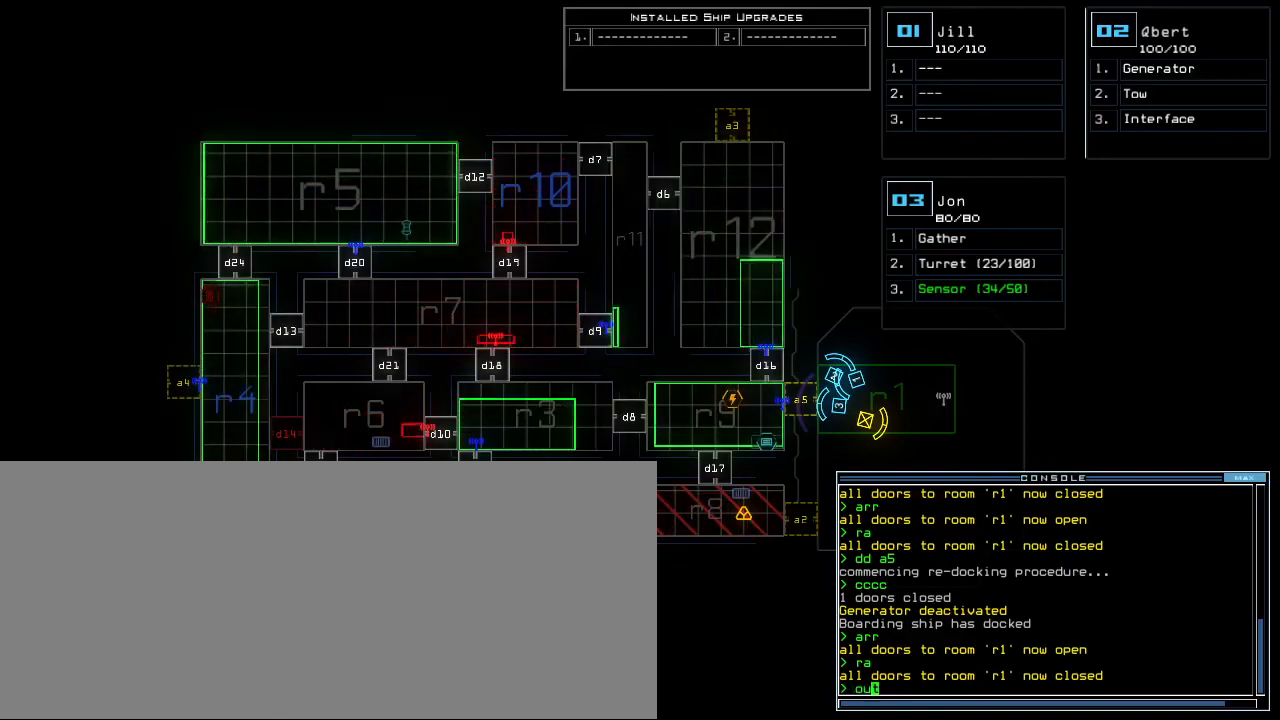
{"keys": [], "events": [[33, "u", "up"]]}
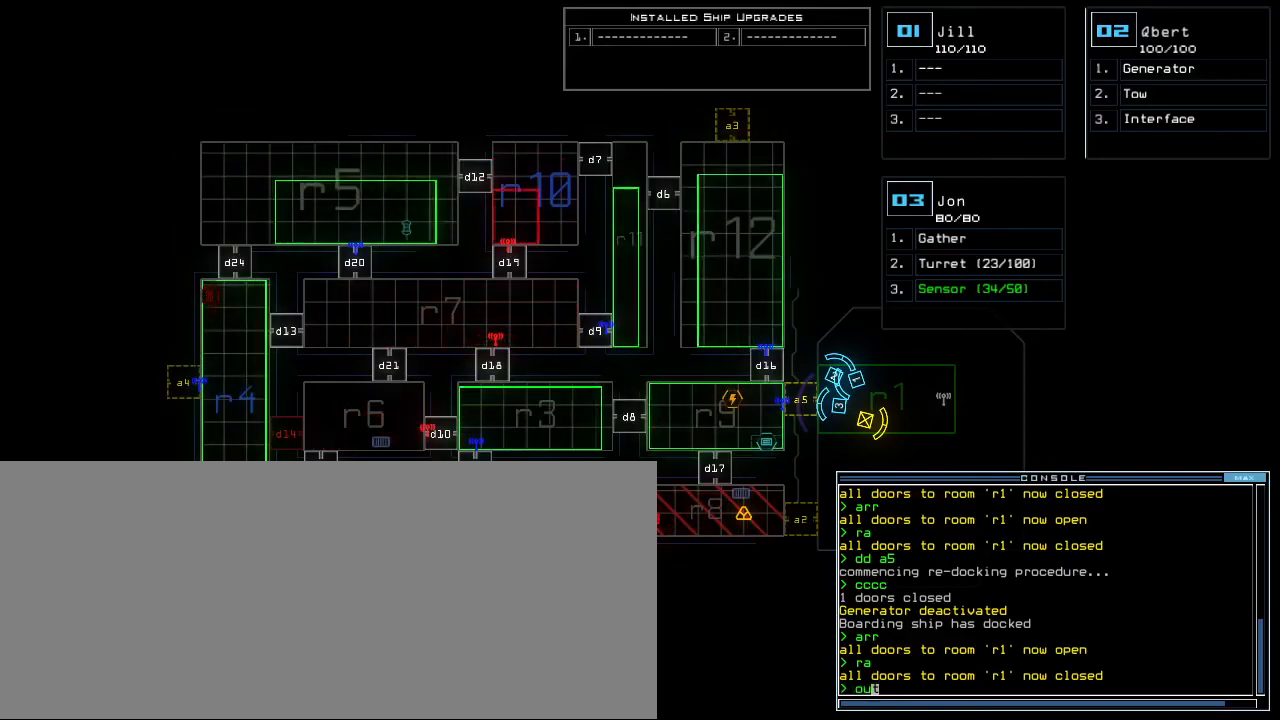
{"keys": [], "events": []}
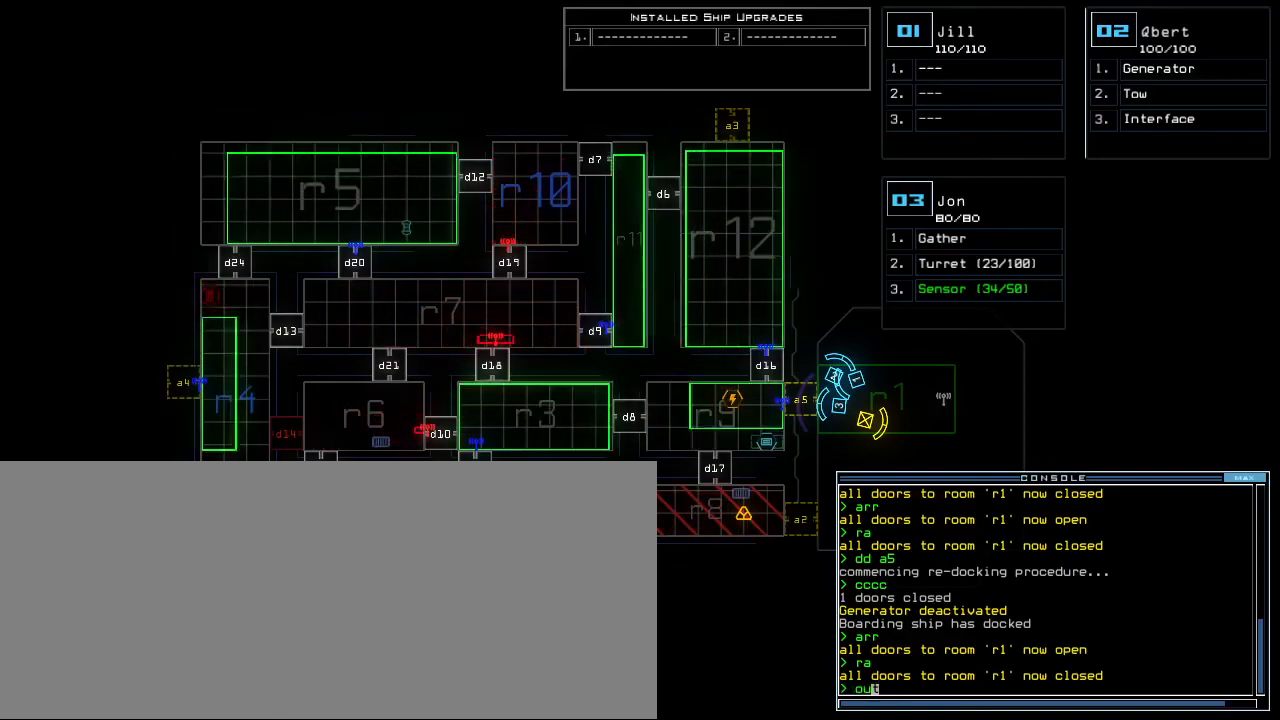
{"keys": [], "events": [[67, "return", "down"], [133, "return", "up"]]}
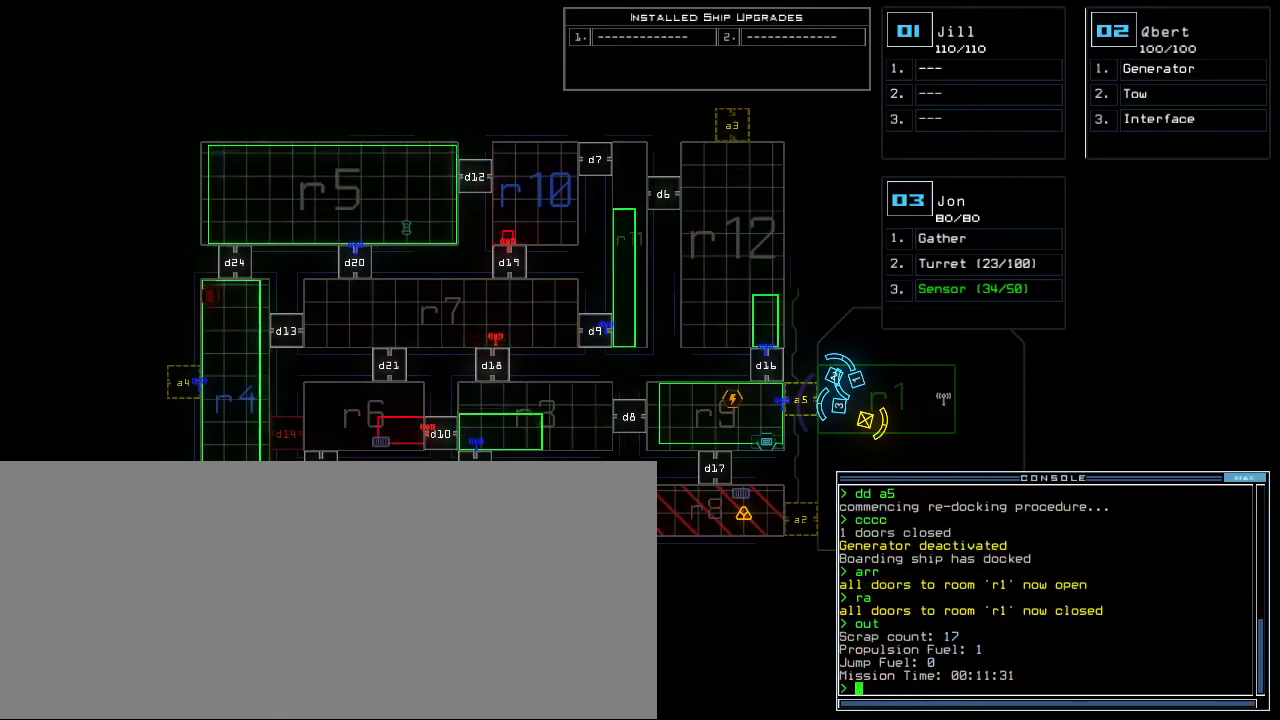
{"keys": [], "events": []}
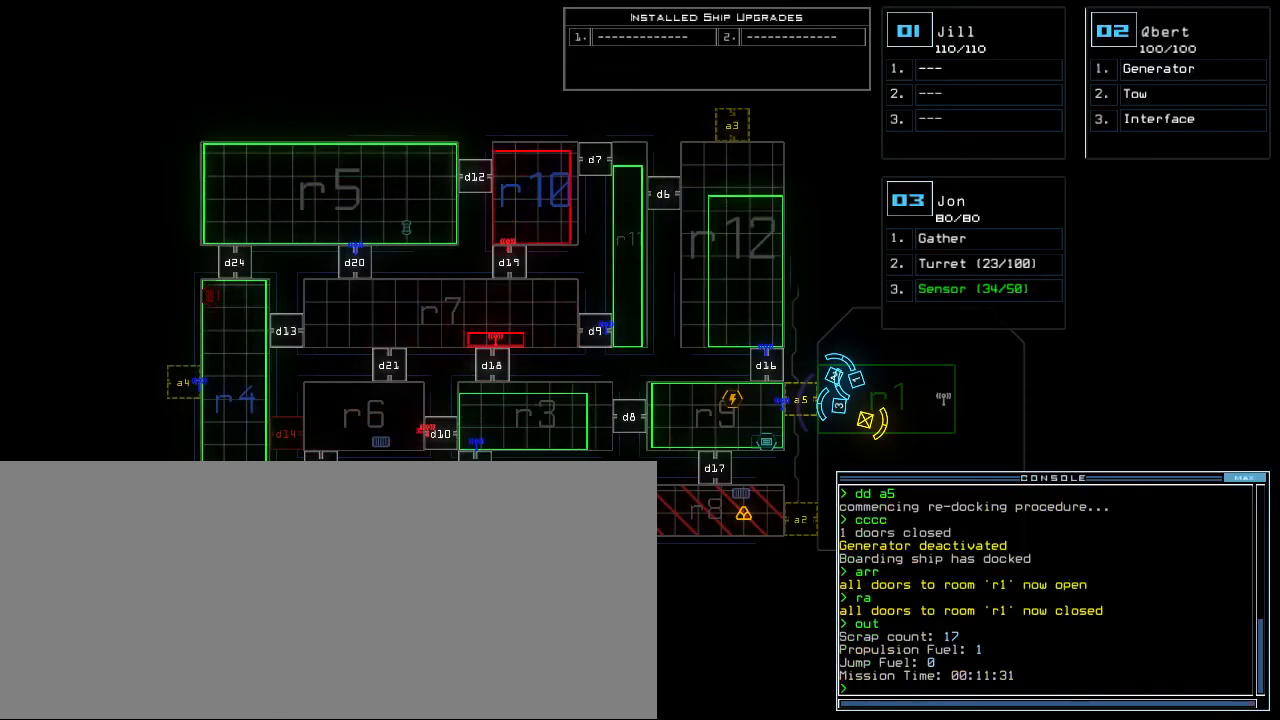
{"keys": [], "events": []}
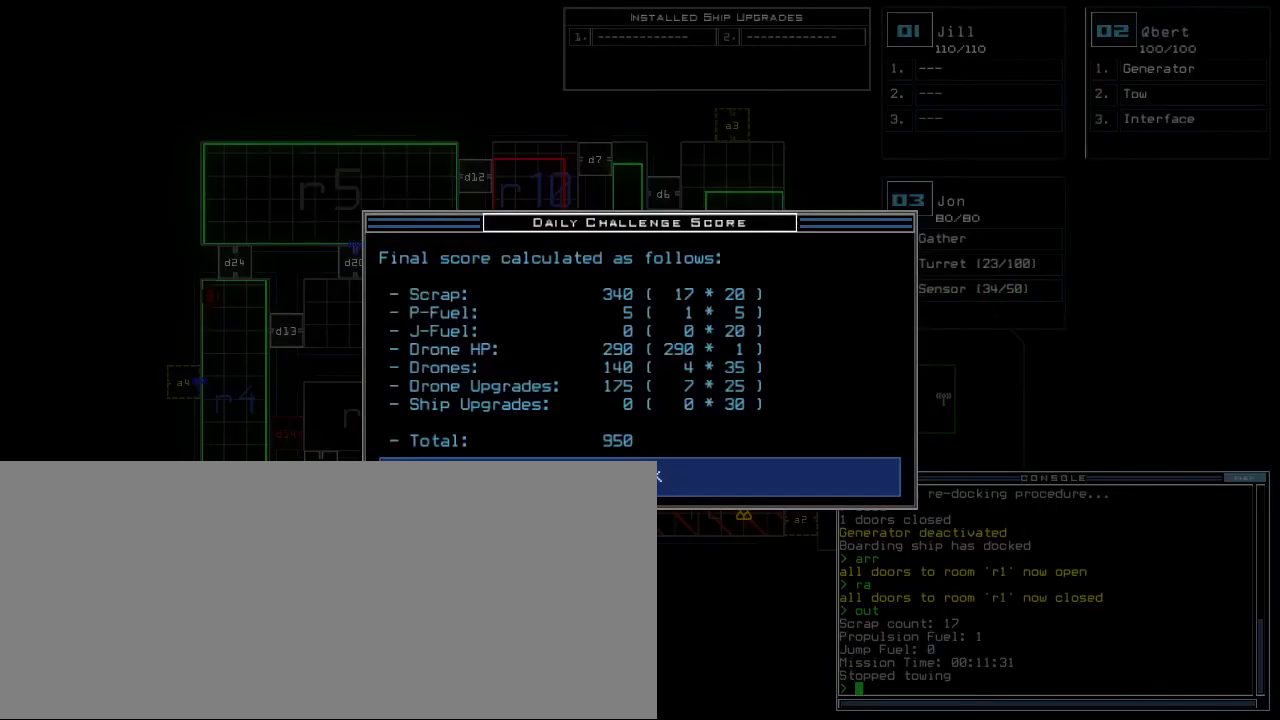
{"keys": [], "events": []}
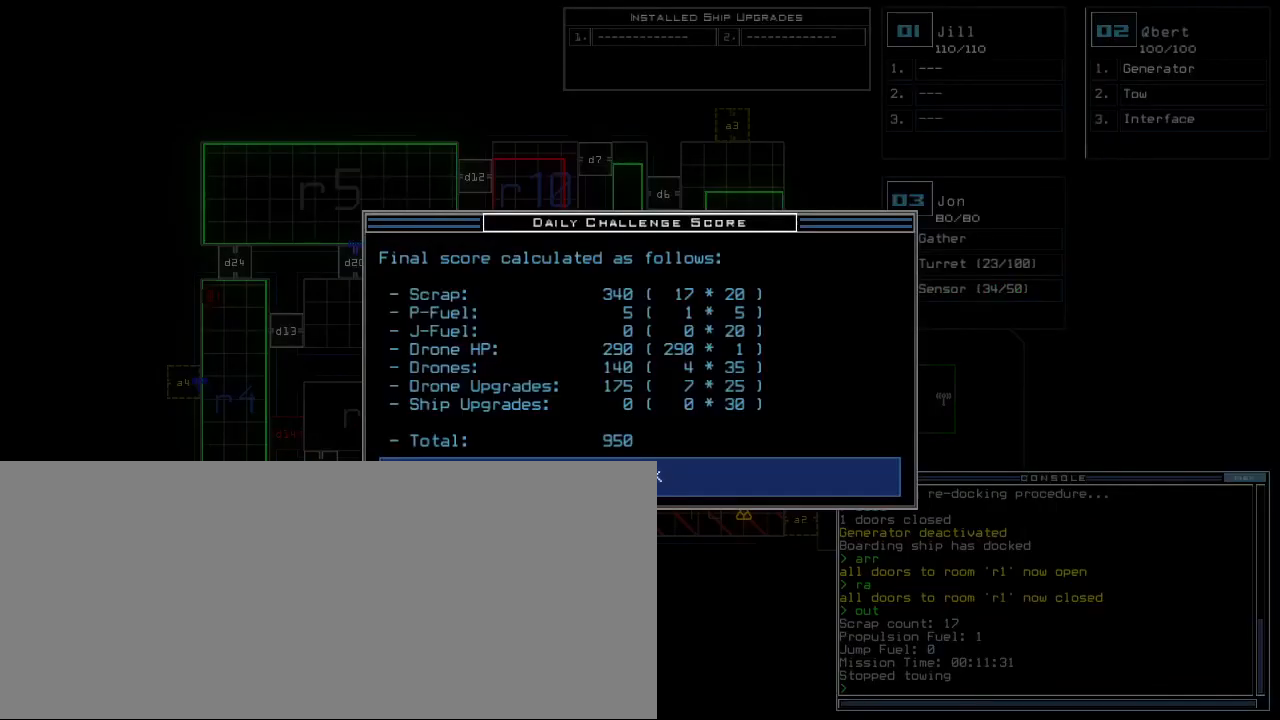
{"keys": [], "events": []}
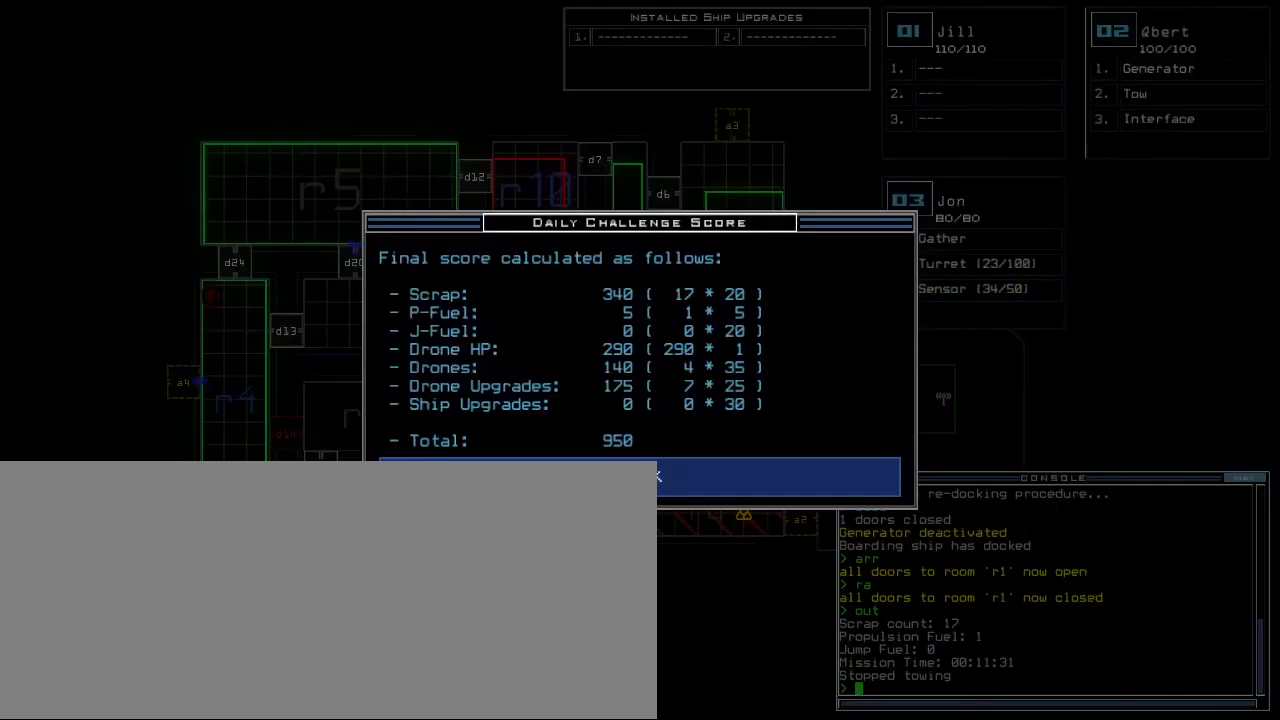
{"keys": [], "events": []}
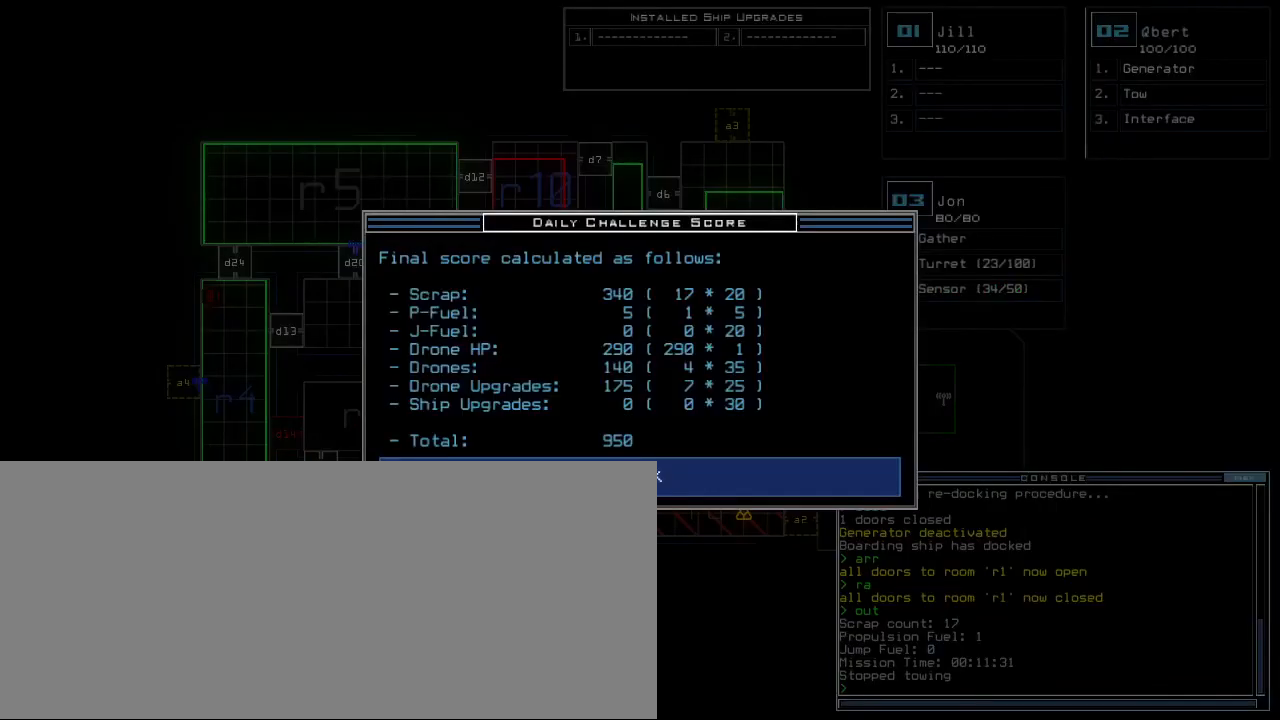
{"keys": [], "events": []}
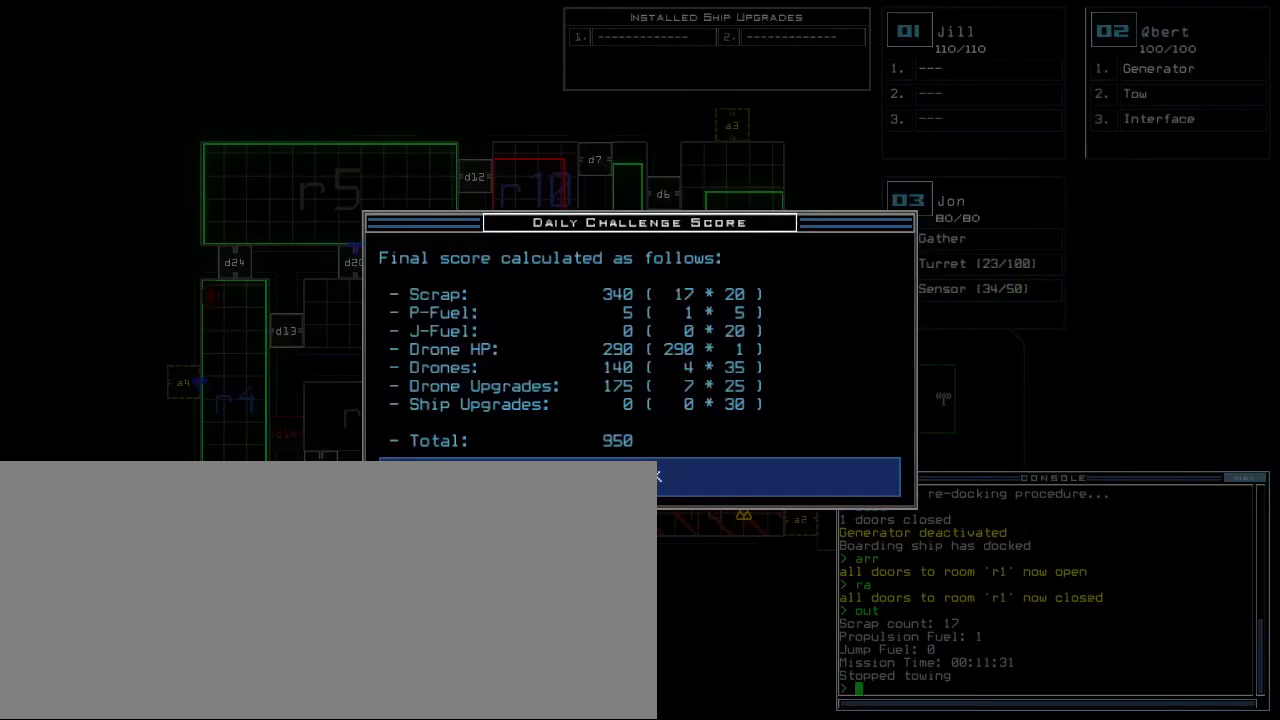
{"keys": [], "events": [[150, "return", "down"], [200, "return", "up"]]}